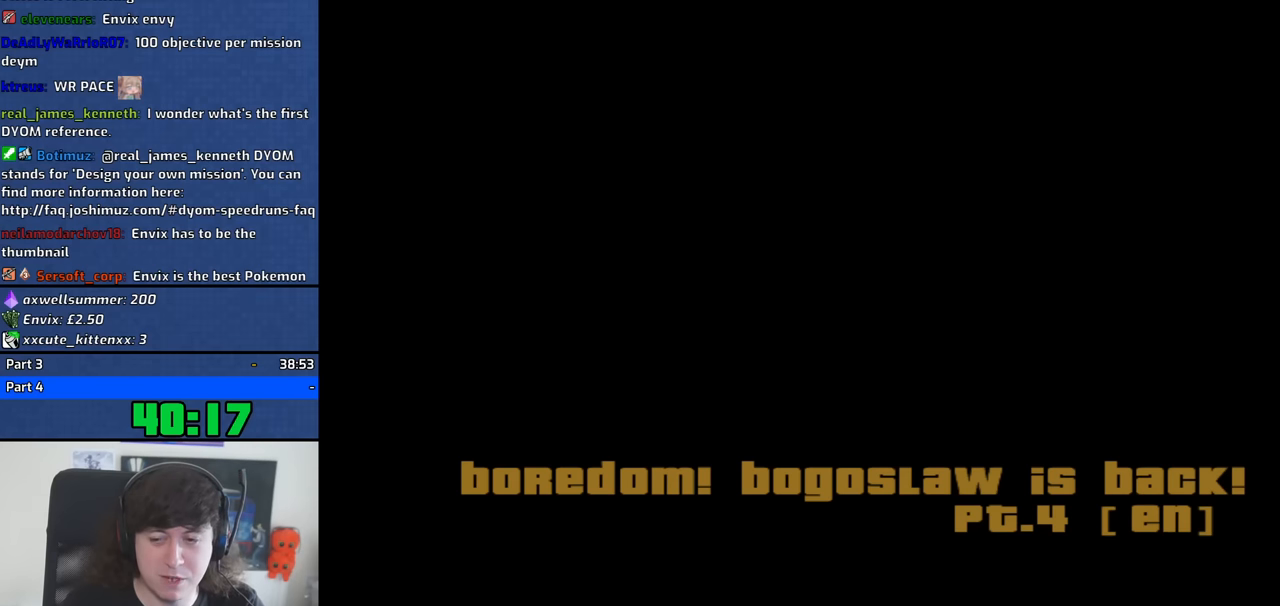
Gameplay with keyboard and mouse; each line is a JSON object with the keys and mouse buttons held at the frame after it. "events" lists presses ("down") and releases ("up") of "1", "2", "3", "4", "5", "6", "8", "a", "alt", "b", "c", "ctrl", "d", "down", "e", "escape", "f", "f1", "f2", "f3", "g", "h", "left", "n", "num2", "q", "r", "right", "s", "shift", "space", "t", "tab", "up", "v", "w", "x", "y", "z", "mouse_left", "mouse_middle", "mouse_right", "mouse_wheel_up" and "mouse_wheel_down" between this image and that frame as [ms after this image, input, new state], when the widget could be followed in between. "mouse_left", "mouse_middle", "mouse_right", "mouse_wheel_up", "mouse_wheel_down" = the "left", "middle", "right", "wheel_up", "wheel_down" buttons of the "mouse" list. No other keys are recorded. Mouse movement is not recorded.
{"keys": [], "mouse": [], "events": []}
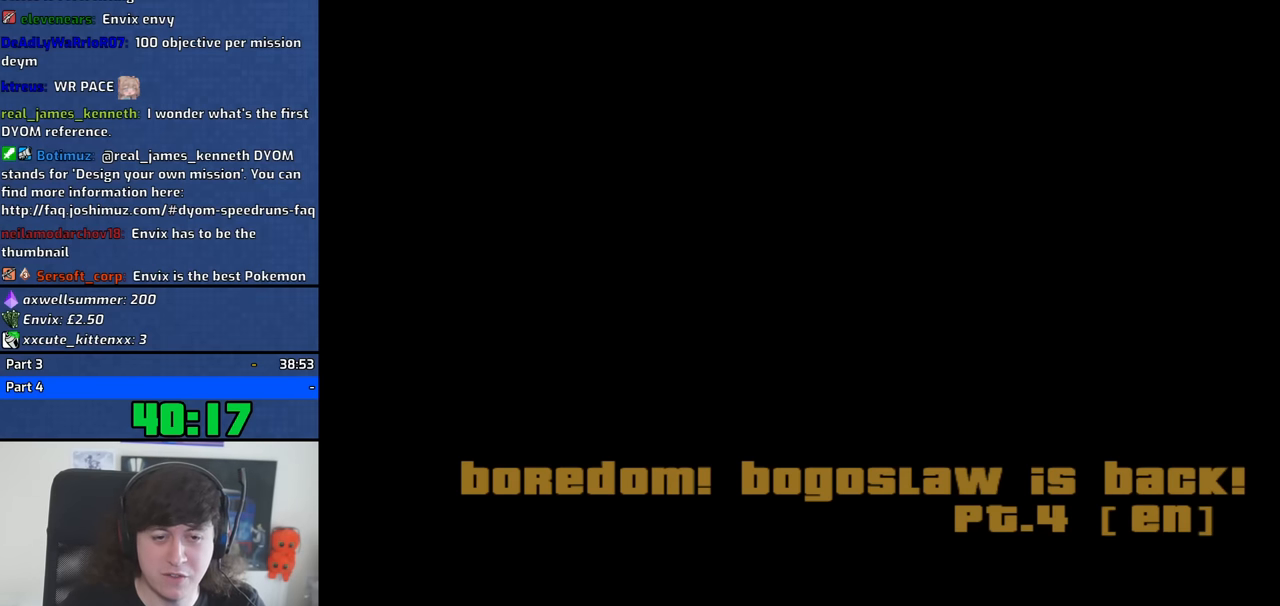
{"keys": [], "mouse": [], "events": []}
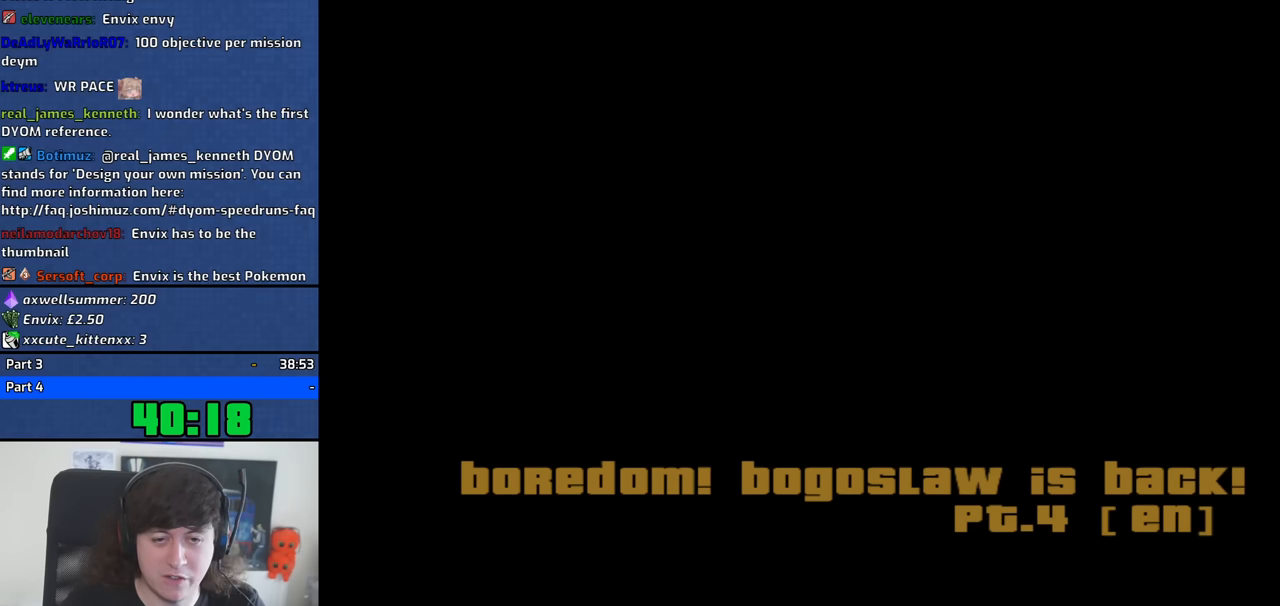
{"keys": [], "mouse": [], "events": []}
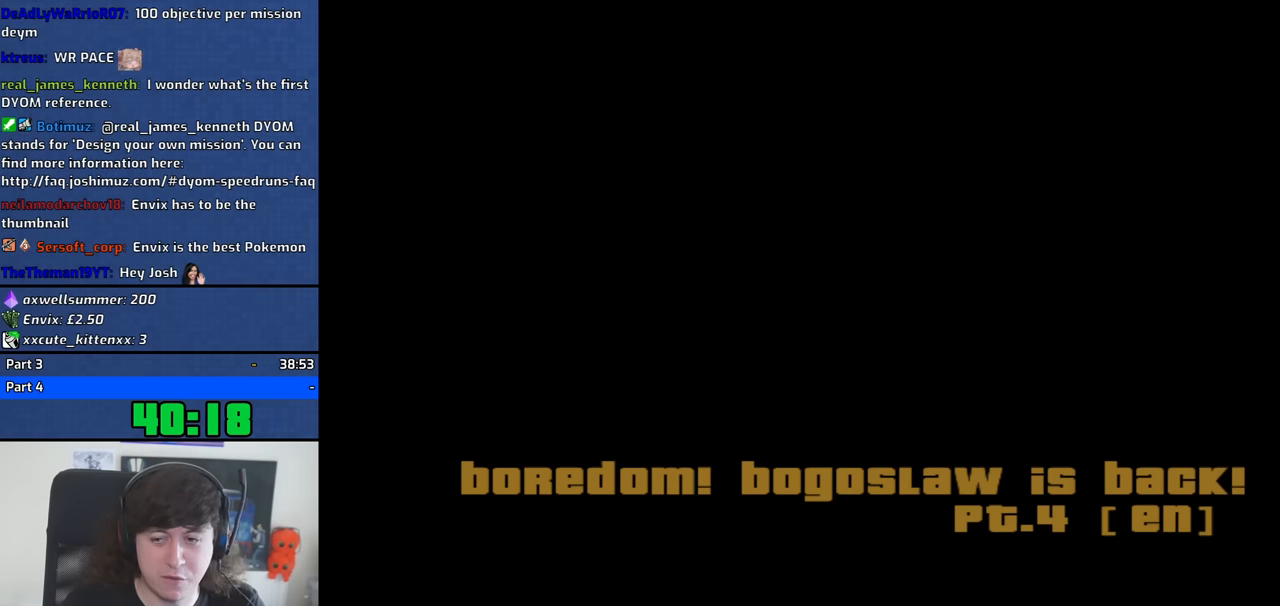
{"keys": [], "mouse": [], "events": []}
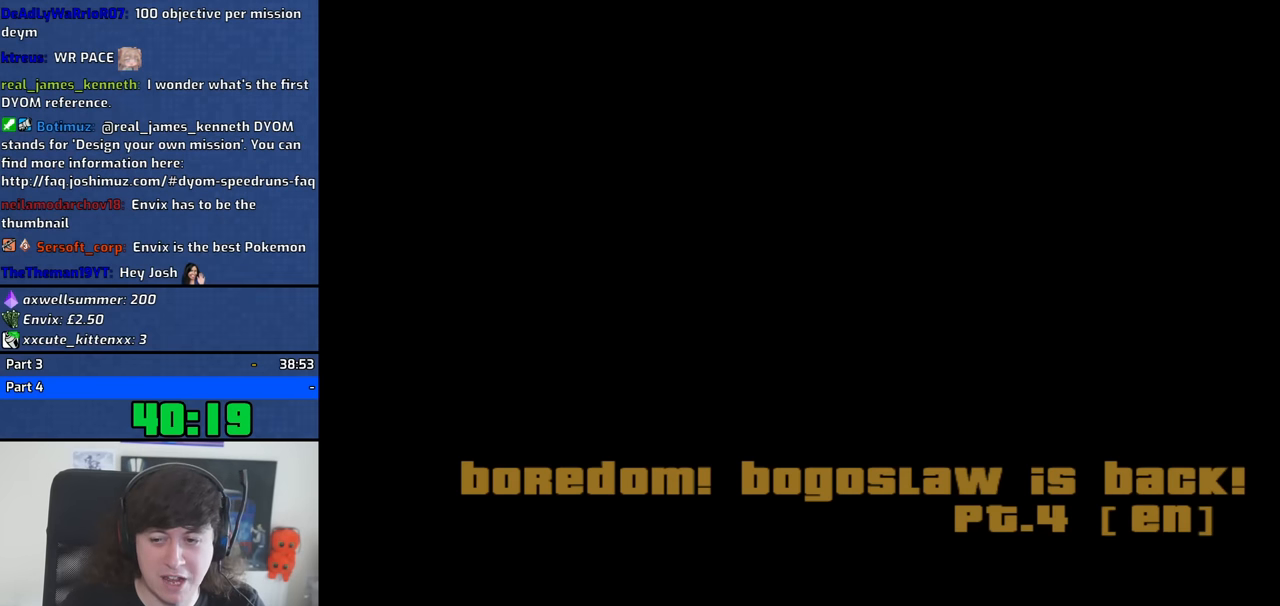
{"keys": [], "mouse": [], "events": []}
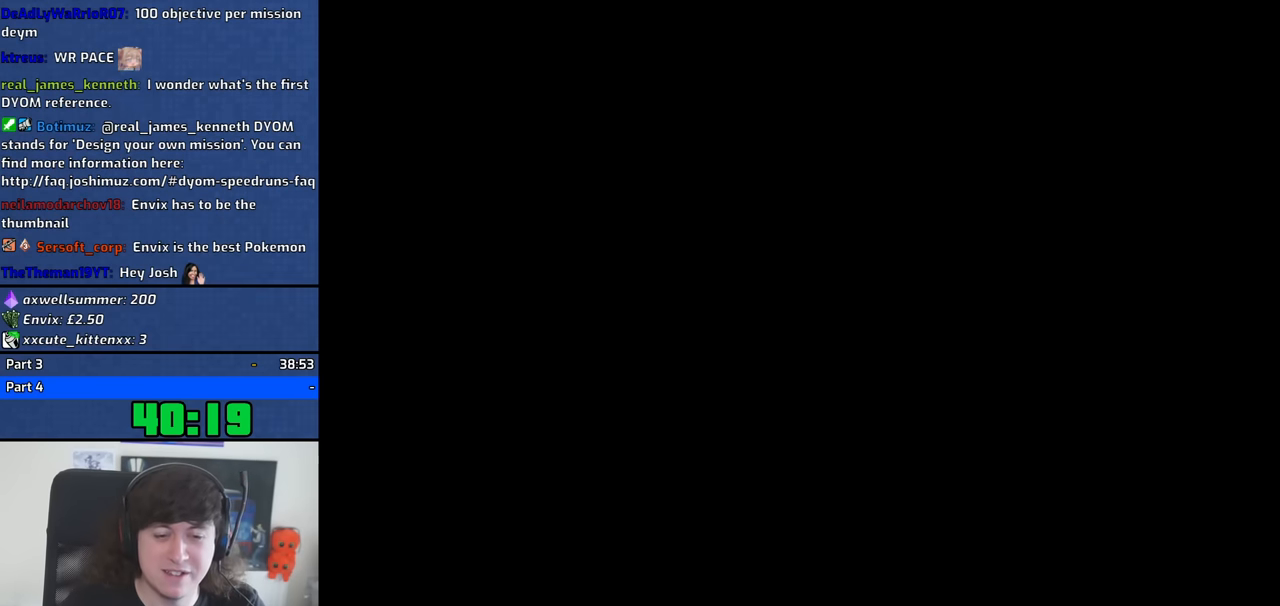
{"keys": [], "mouse": [], "events": []}
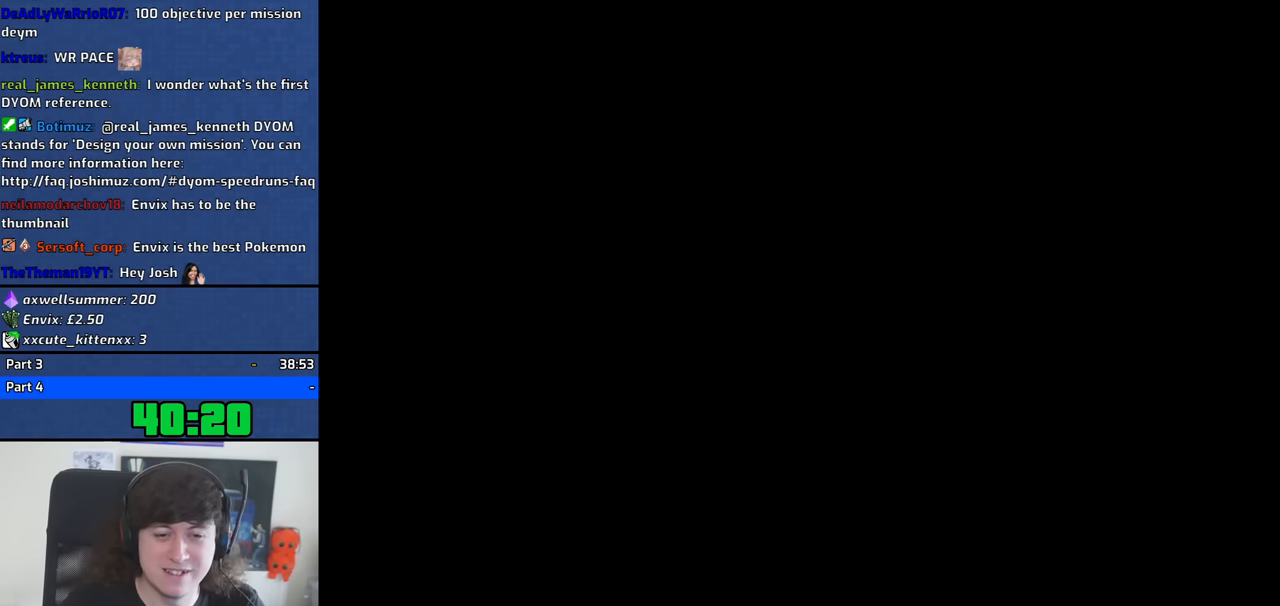
{"keys": [], "mouse": [], "events": []}
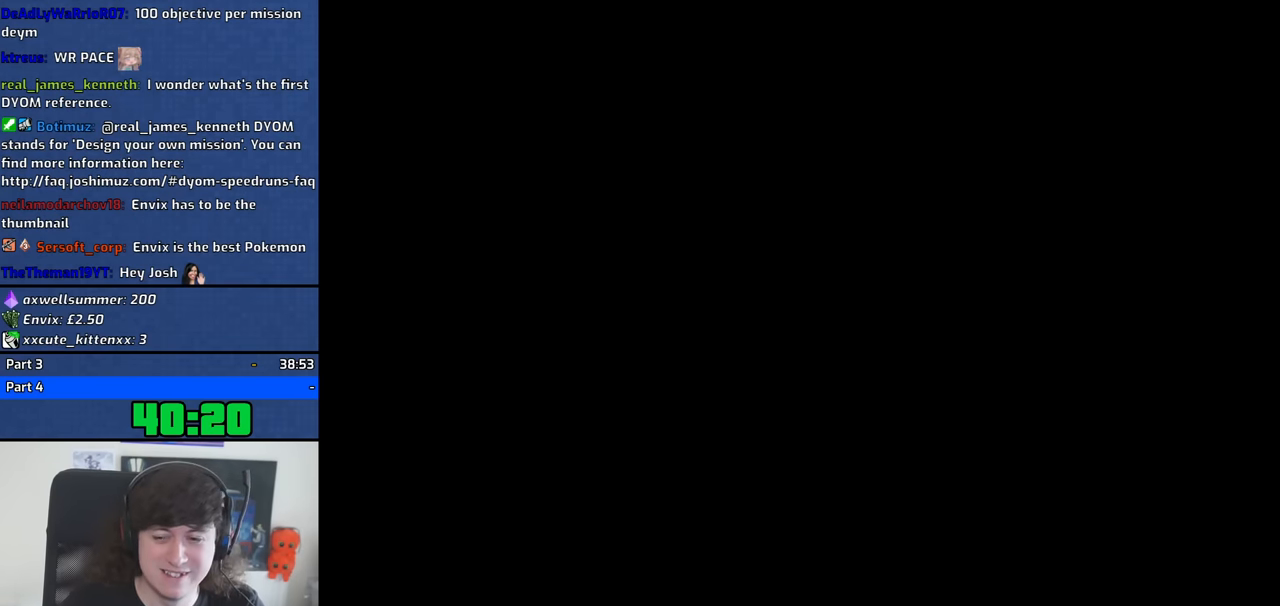
{"keys": [], "mouse": [], "events": []}
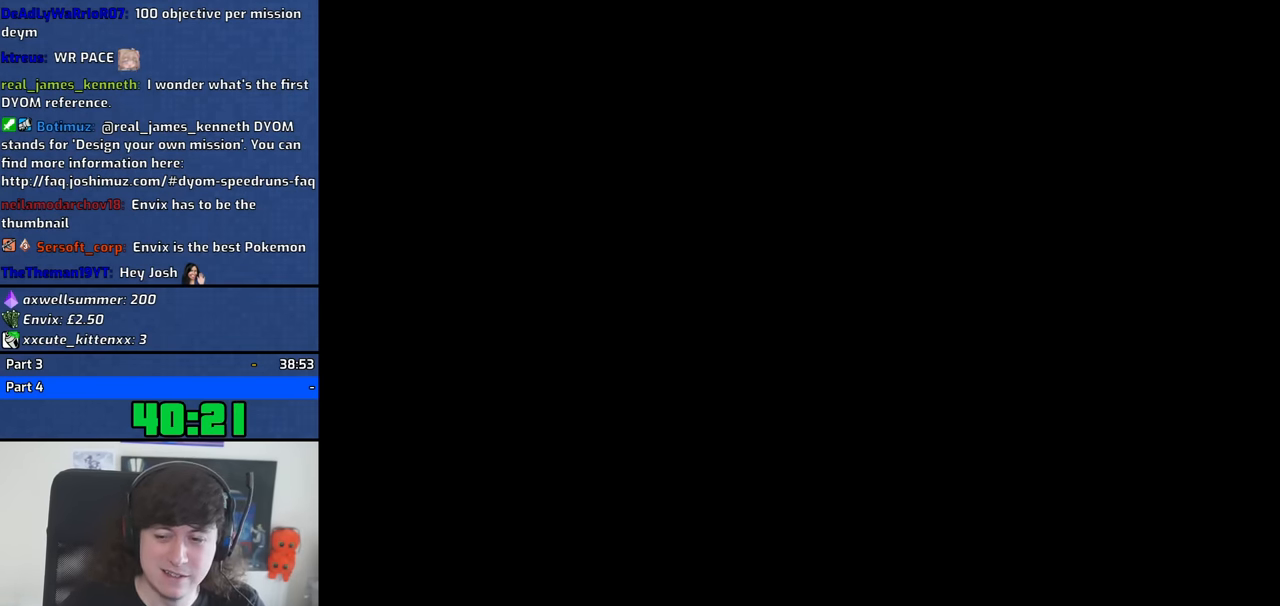
{"keys": [], "mouse": [], "events": []}
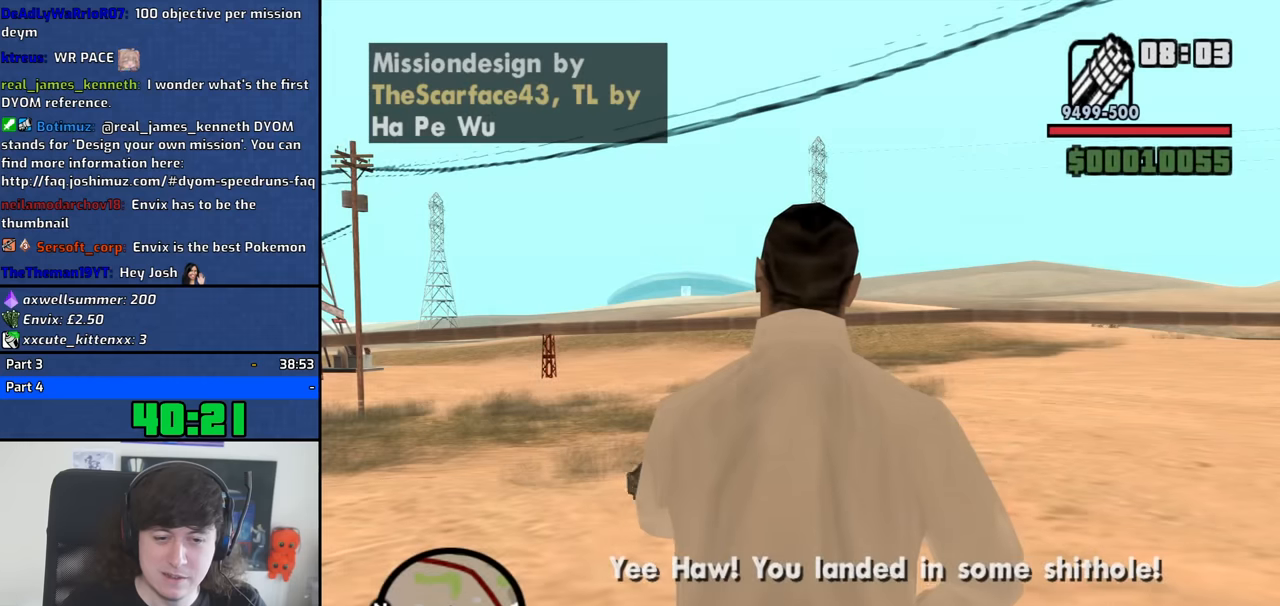
{"keys": [], "mouse": [], "events": []}
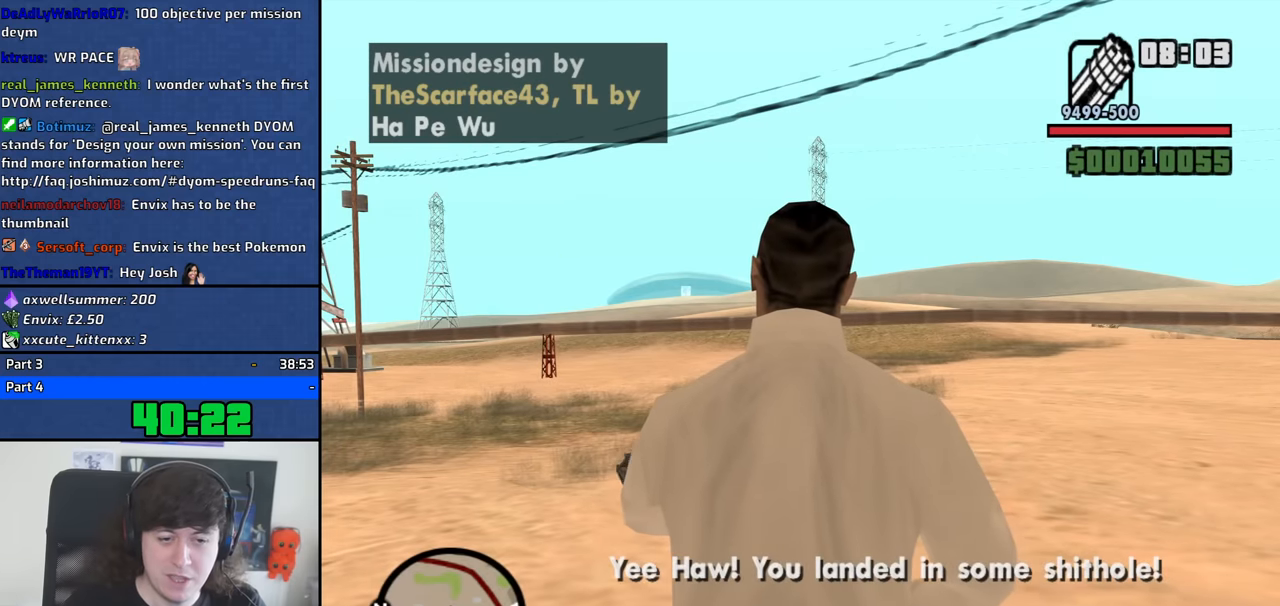
{"keys": ["w"], "mouse": [], "events": [[284, "w", "down"]]}
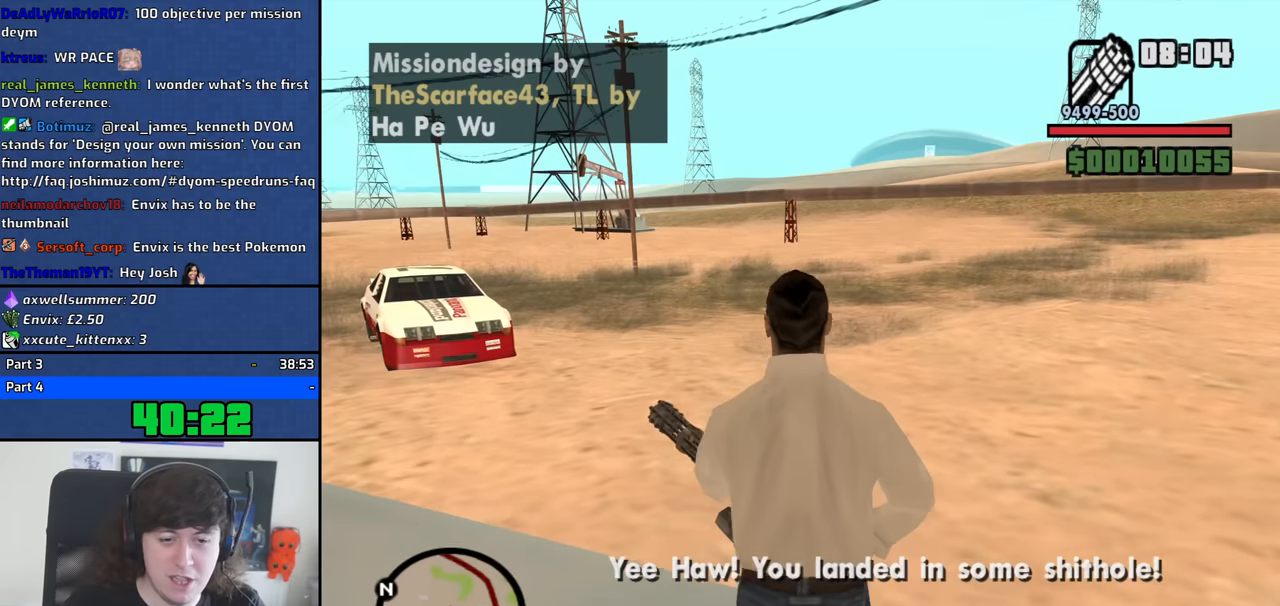
{"keys": ["d", "w"], "mouse": [], "events": [[50, "d", "down"]]}
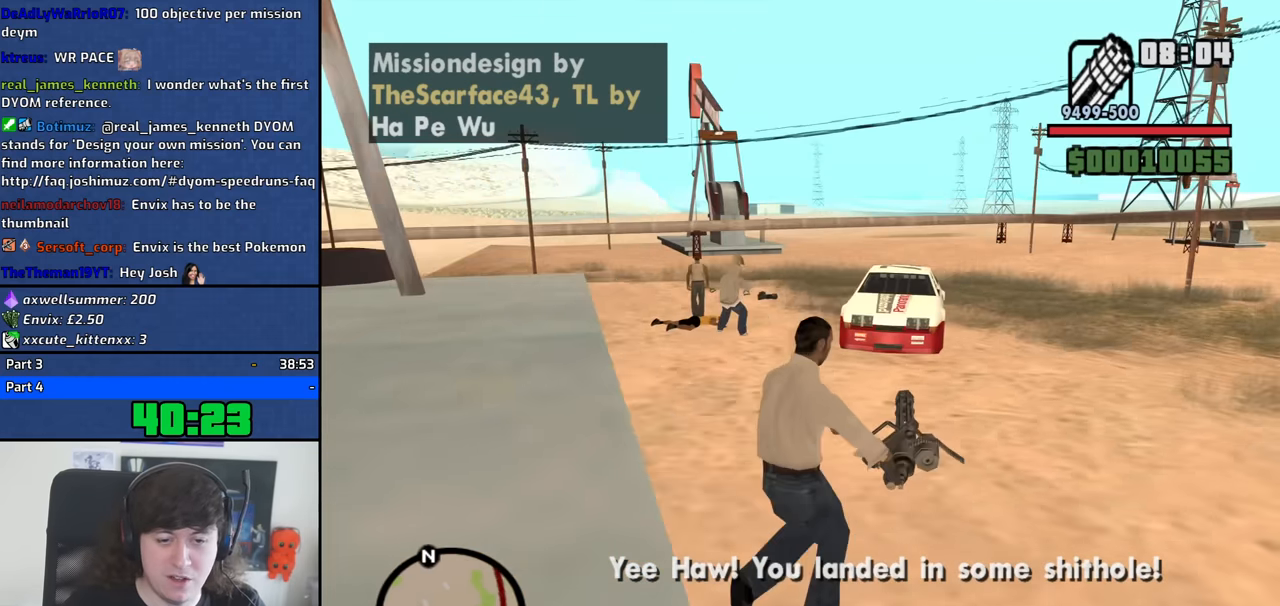
{"keys": [], "mouse": [], "events": [[167, "d", "up"], [167, "w", "up"]]}
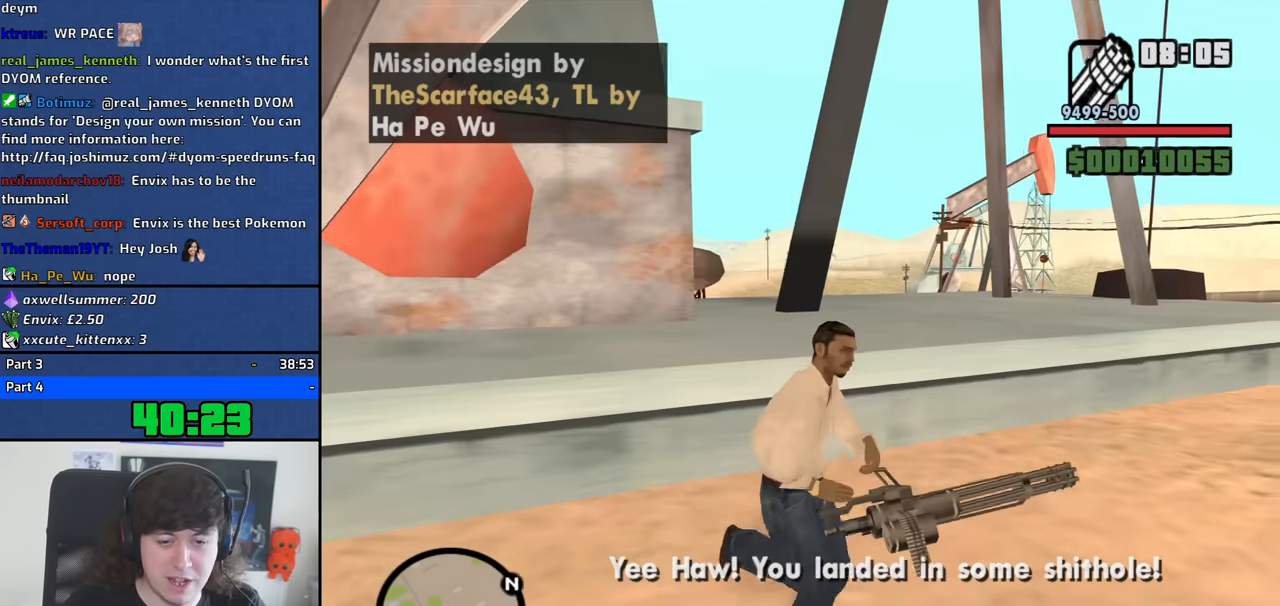
{"keys": ["a"], "mouse": [], "events": [[284, "a", "down"], [367, "mouse_wheel_down", "down"], [417, "mouse_wheel_down", "up"]]}
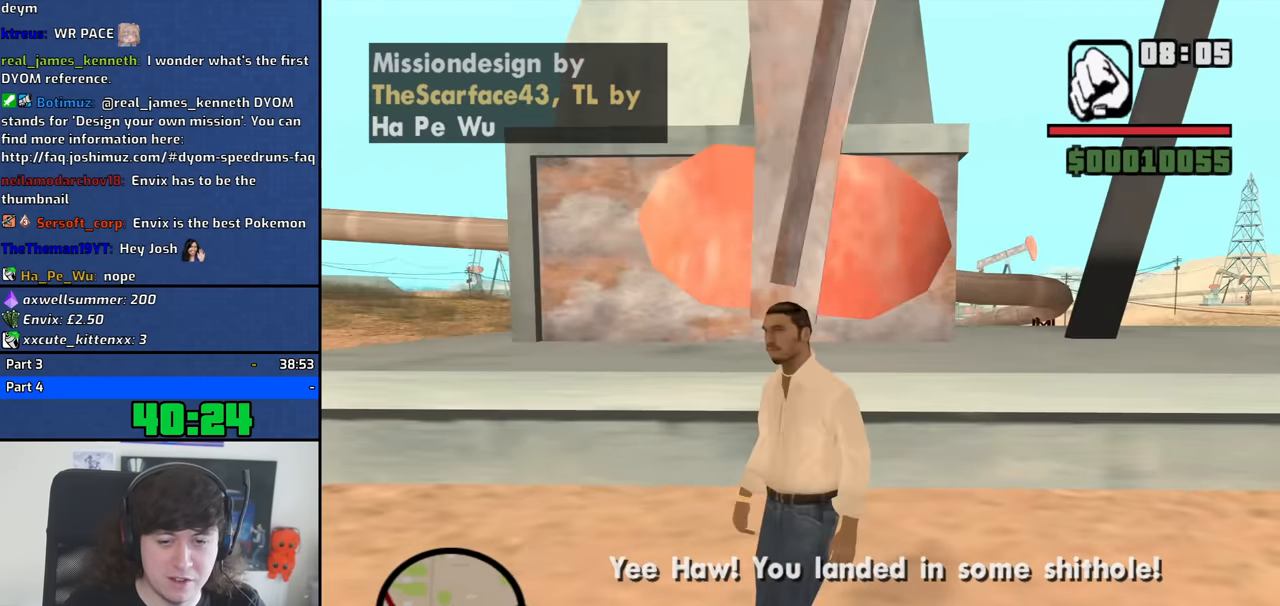
{"keys": ["a", "w"], "mouse": [], "events": [[434, "w", "down"]]}
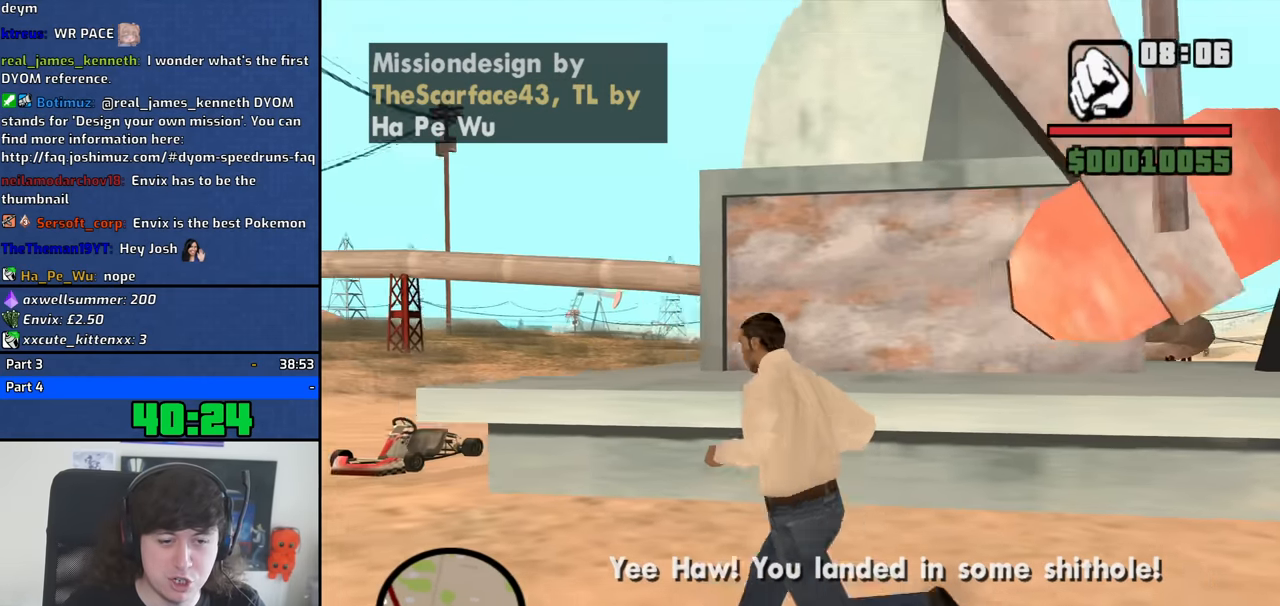
{"keys": ["a"], "mouse": [], "events": [[34, "a", "up"], [67, "w", "up"], [450, "a", "down"]]}
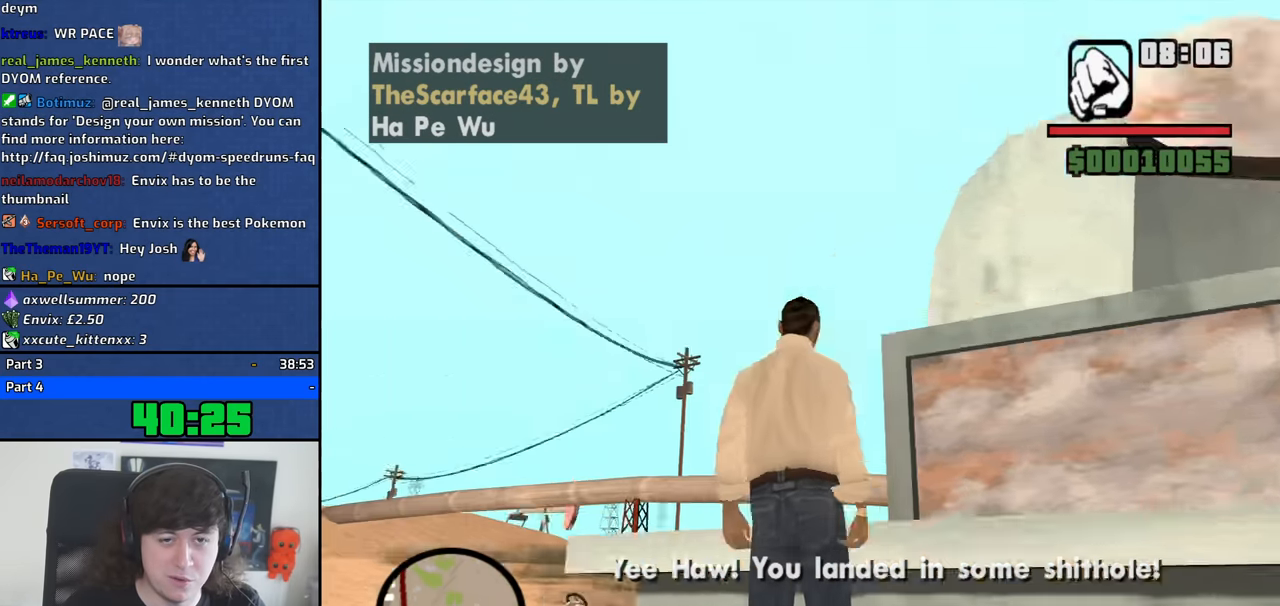
{"keys": ["a", "w"], "mouse": [], "events": [[184, "w", "down"]]}
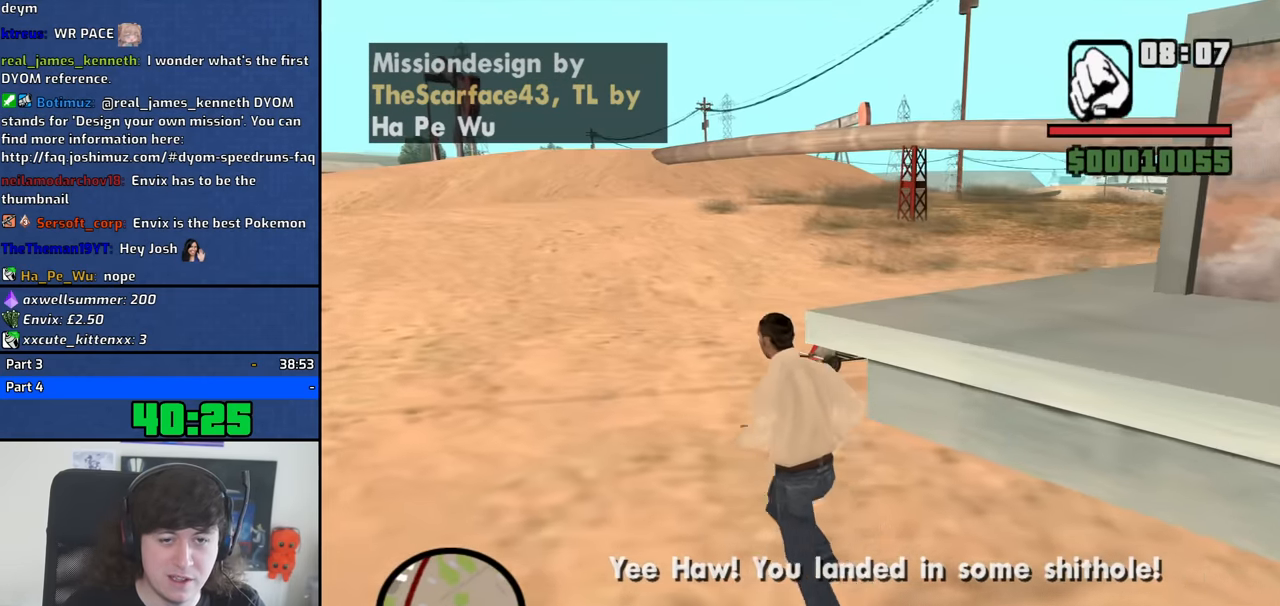
{"keys": ["a", "w"], "mouse": [], "events": []}
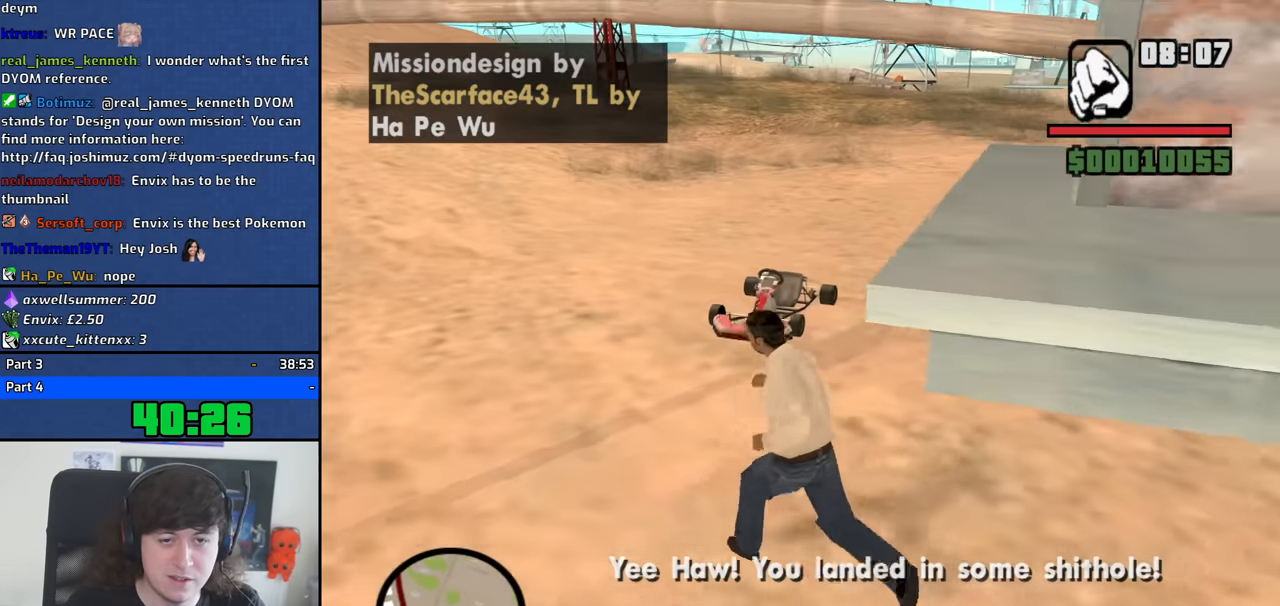
{"keys": ["a", "w"], "mouse": [], "events": []}
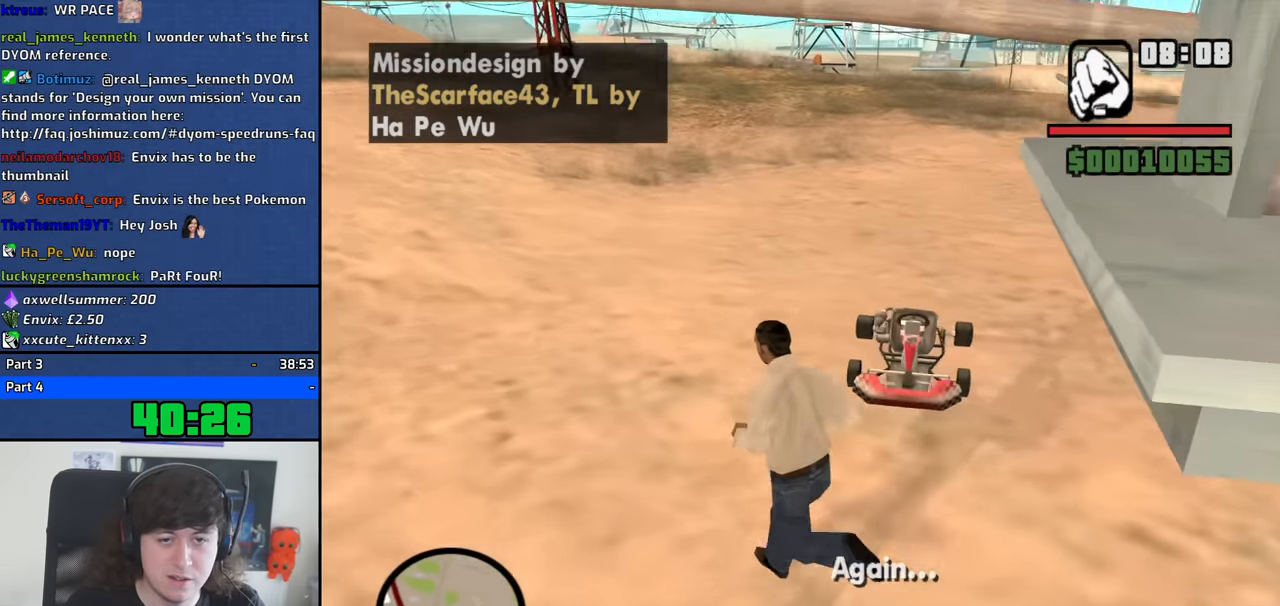
{"keys": ["w"], "mouse": [], "events": [[184, "a", "up"]]}
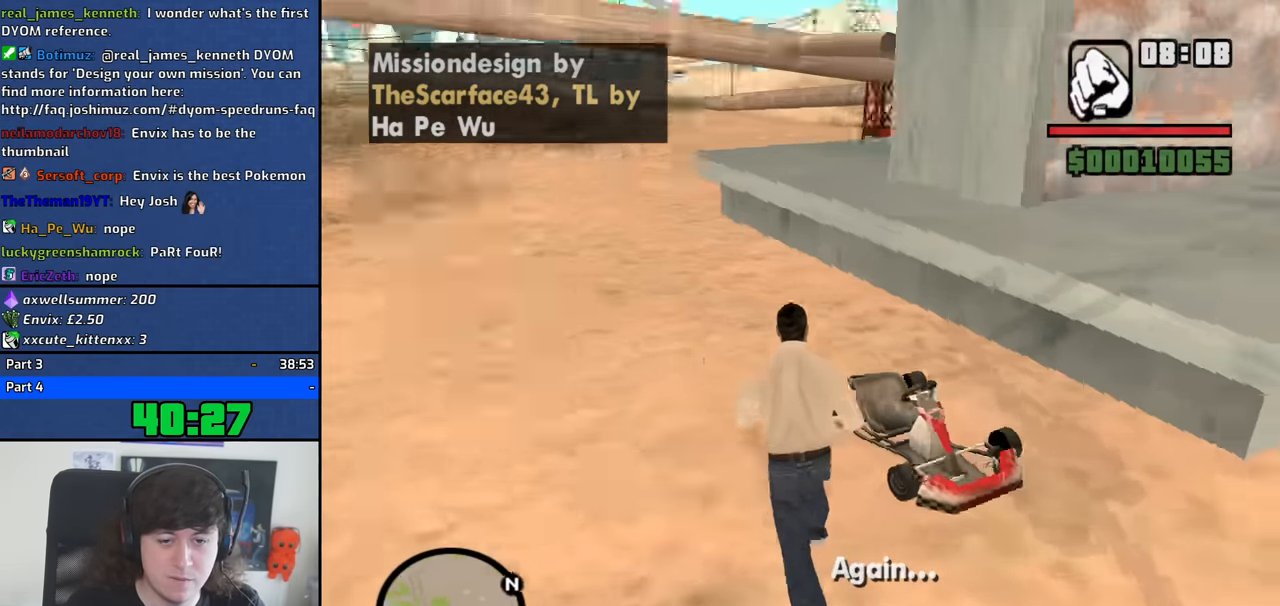
{"keys": ["d", "w"], "mouse": [], "events": [[151, "d", "down"]]}
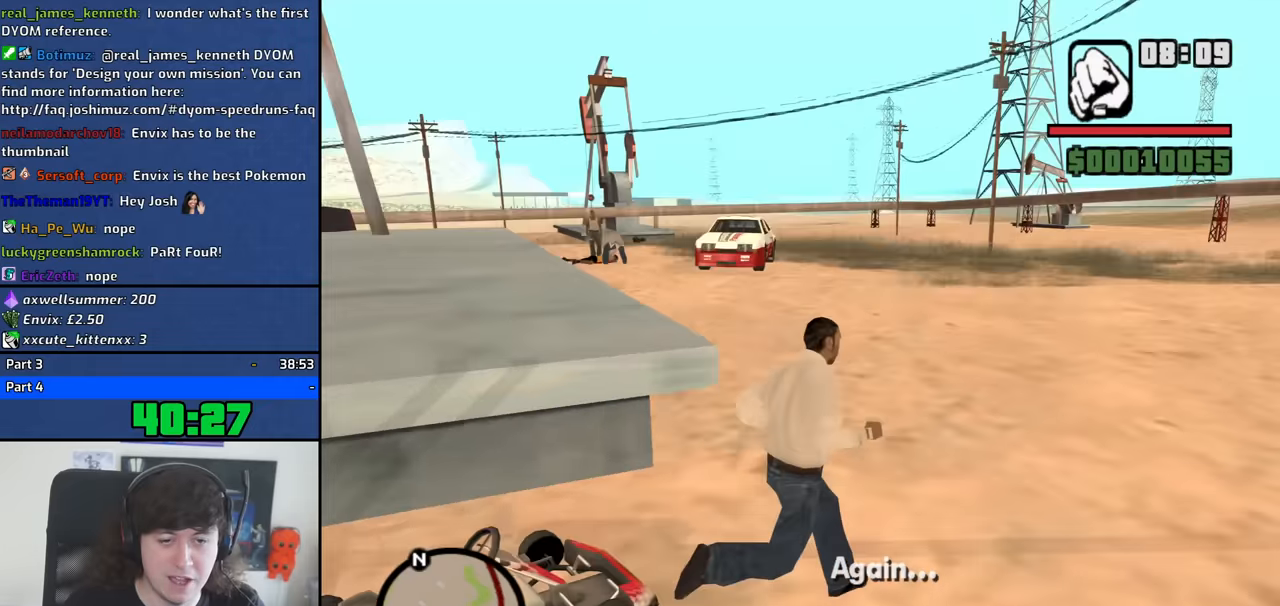
{"keys": ["space", "w"], "mouse": [], "events": [[33, "space", "down"], [116, "space", "up"], [266, "d", "up"], [300, "space", "down"], [350, "space", "up"], [500, "space", "down"]]}
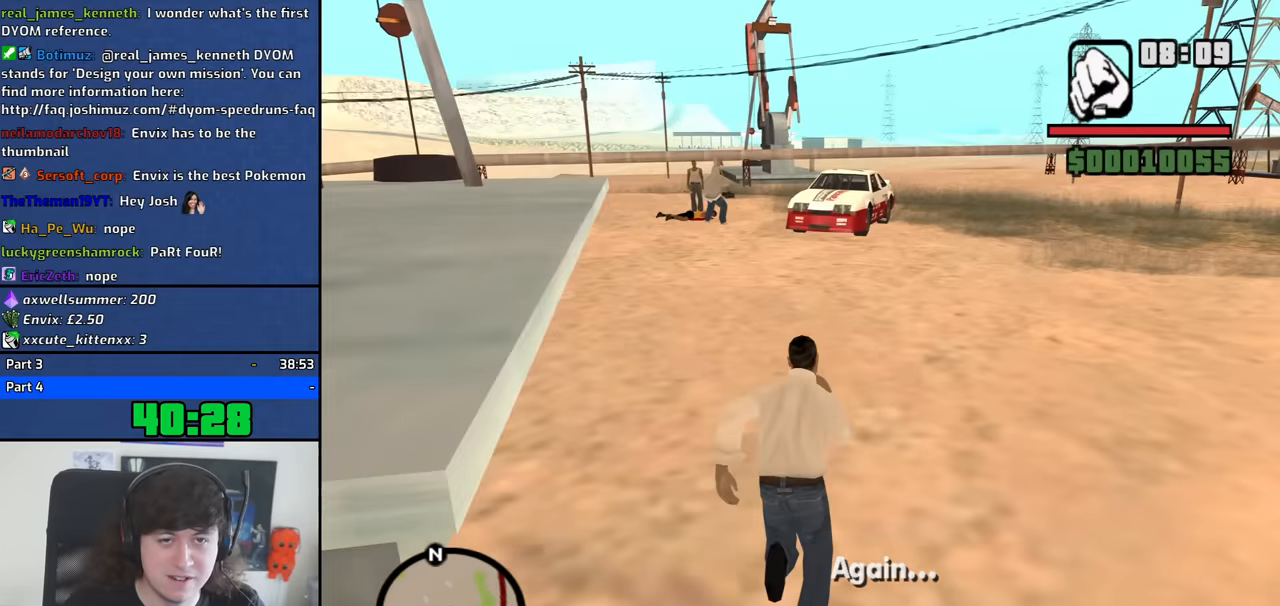
{"keys": ["w"], "mouse": [], "events": [[33, "space", "up"], [233, "space", "down"], [283, "space", "up"], [416, "space", "down"], [466, "space", "up"]]}